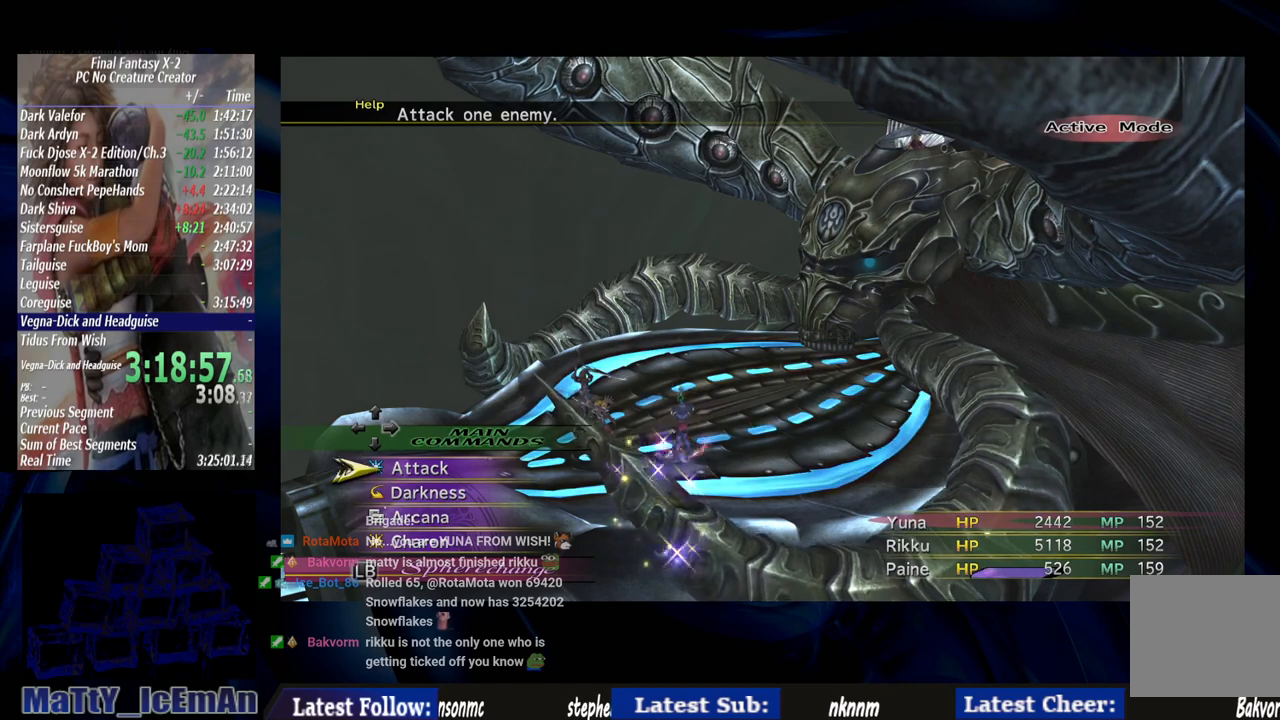
Gameplay with a controller (PlayStation layout); each line is a JSON object with the inputs held at the frame after it. "events" lists button and stick changes between this image and that frame as [ms after this image, input, new state], when the widget could be followed in between. Not read: L2 L3 R3.
{"buttons": [], "left_stick": "center", "right_stick": "center", "events": []}
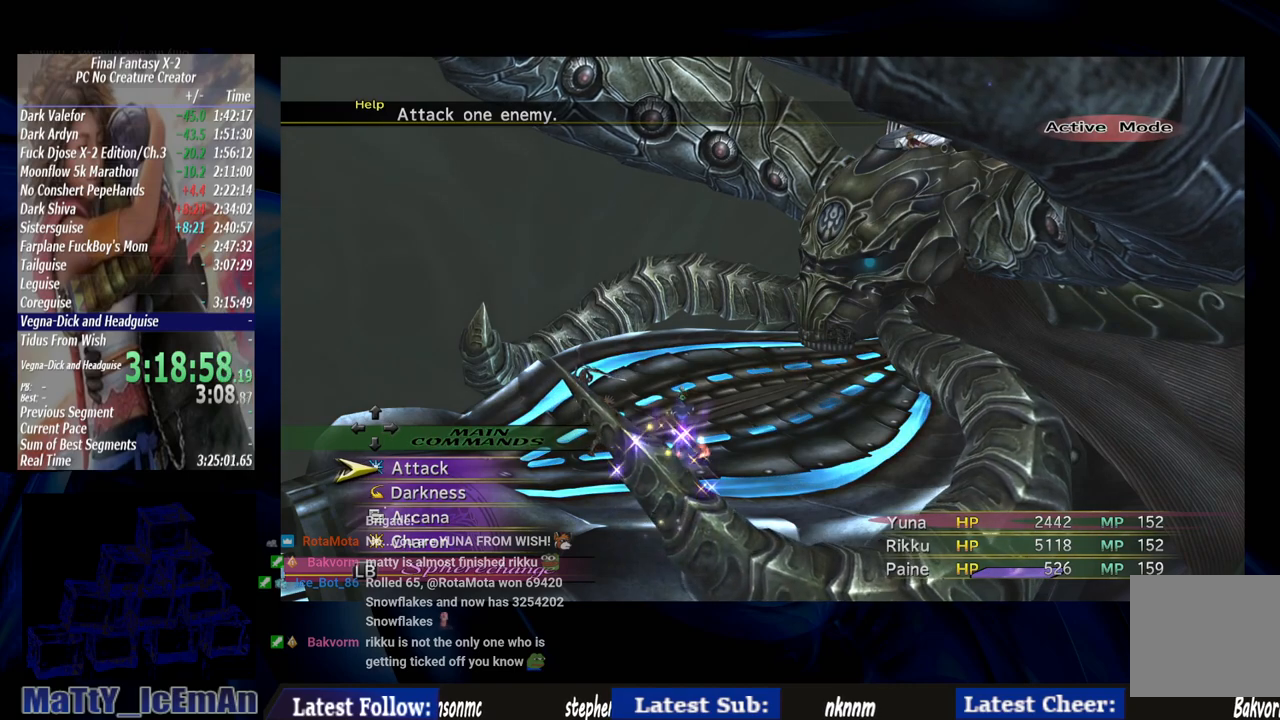
{"buttons": ["CROSS"], "left_stick": "center", "right_stick": "center", "events": [[500, "CROSS", "down"]]}
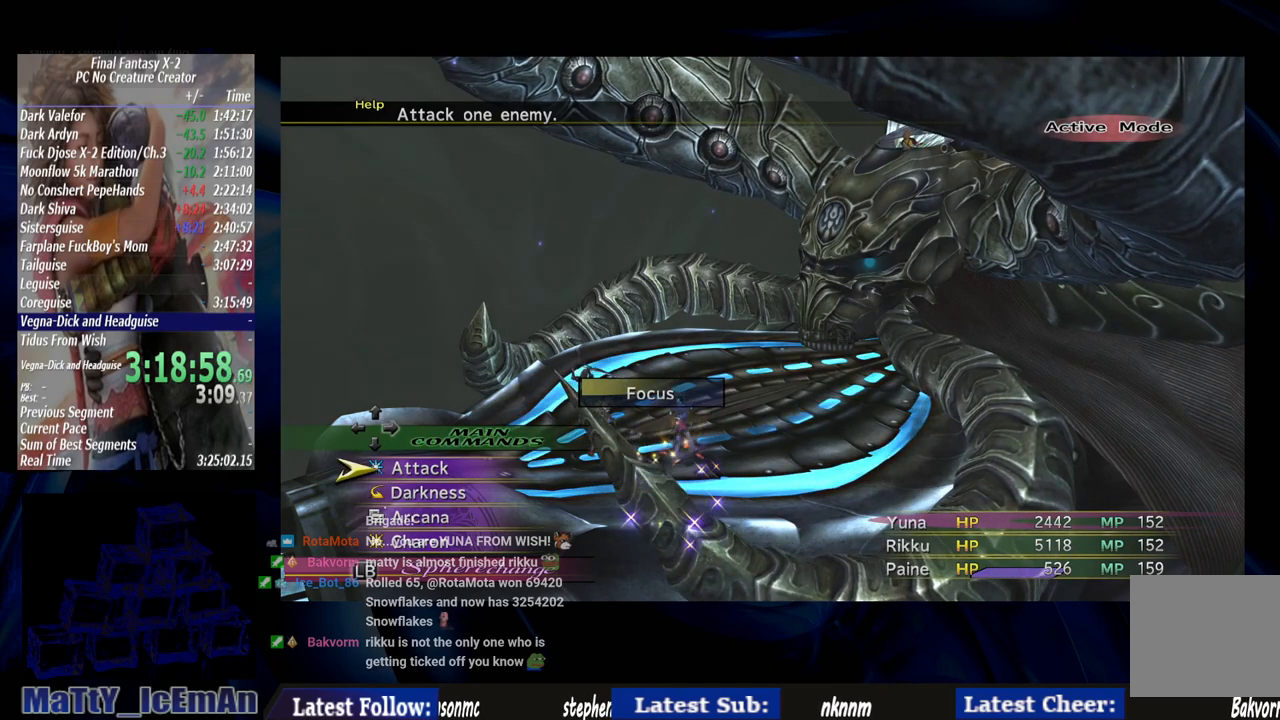
{"buttons": [], "left_stick": "center", "right_stick": "center", "events": [[117, "CROSS", "up"]]}
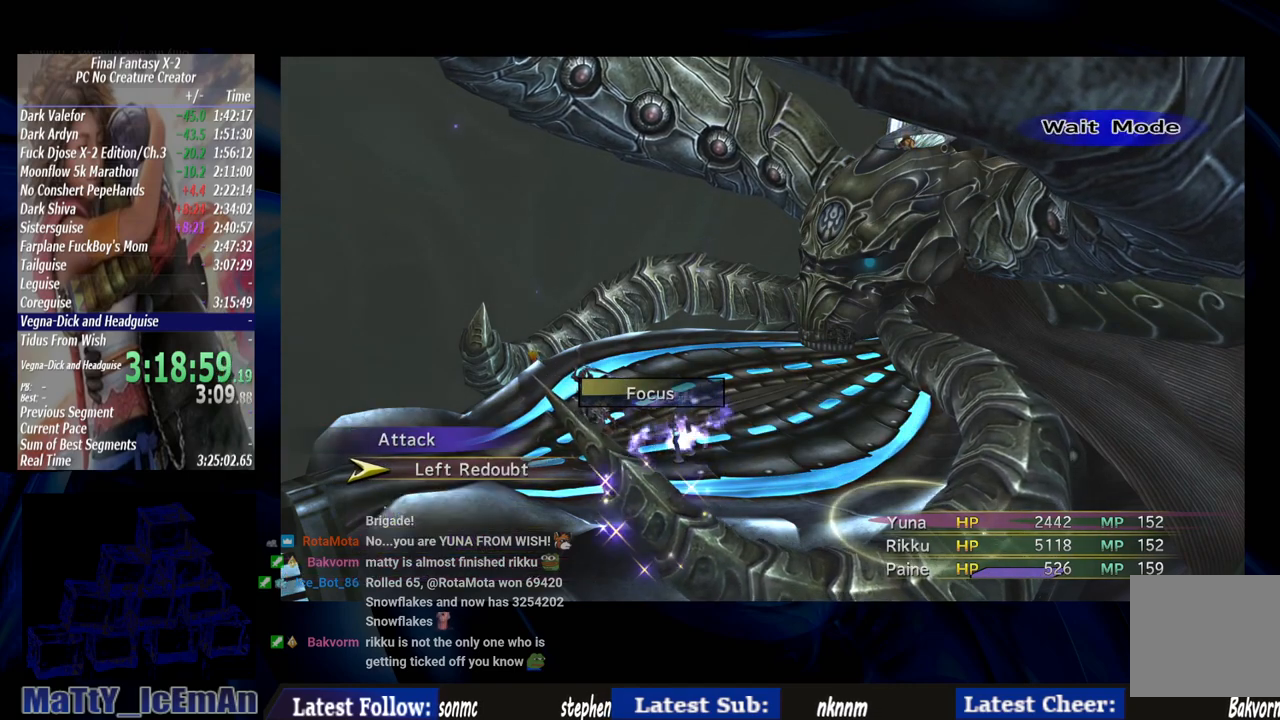
{"buttons": [], "left_stick": "center", "right_stick": "center", "events": []}
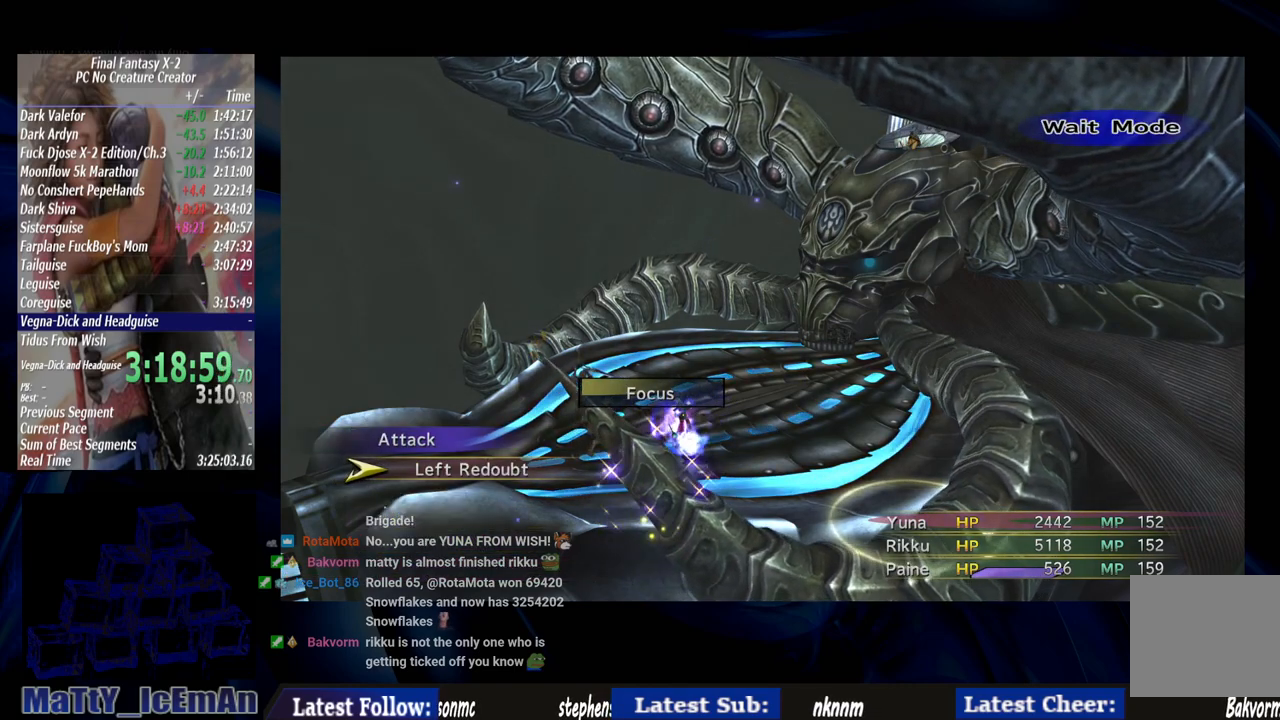
{"buttons": [], "left_stick": "center", "right_stick": "center", "events": []}
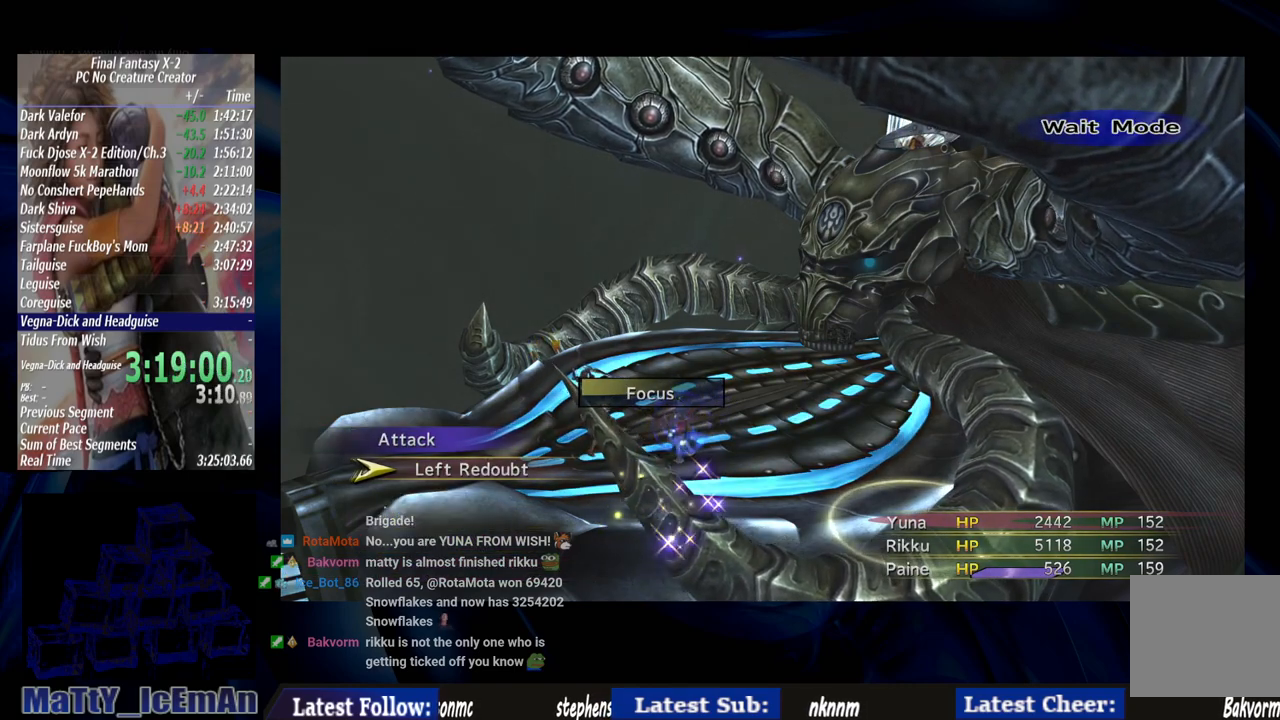
{"buttons": [], "left_stick": "center", "right_stick": "center", "events": []}
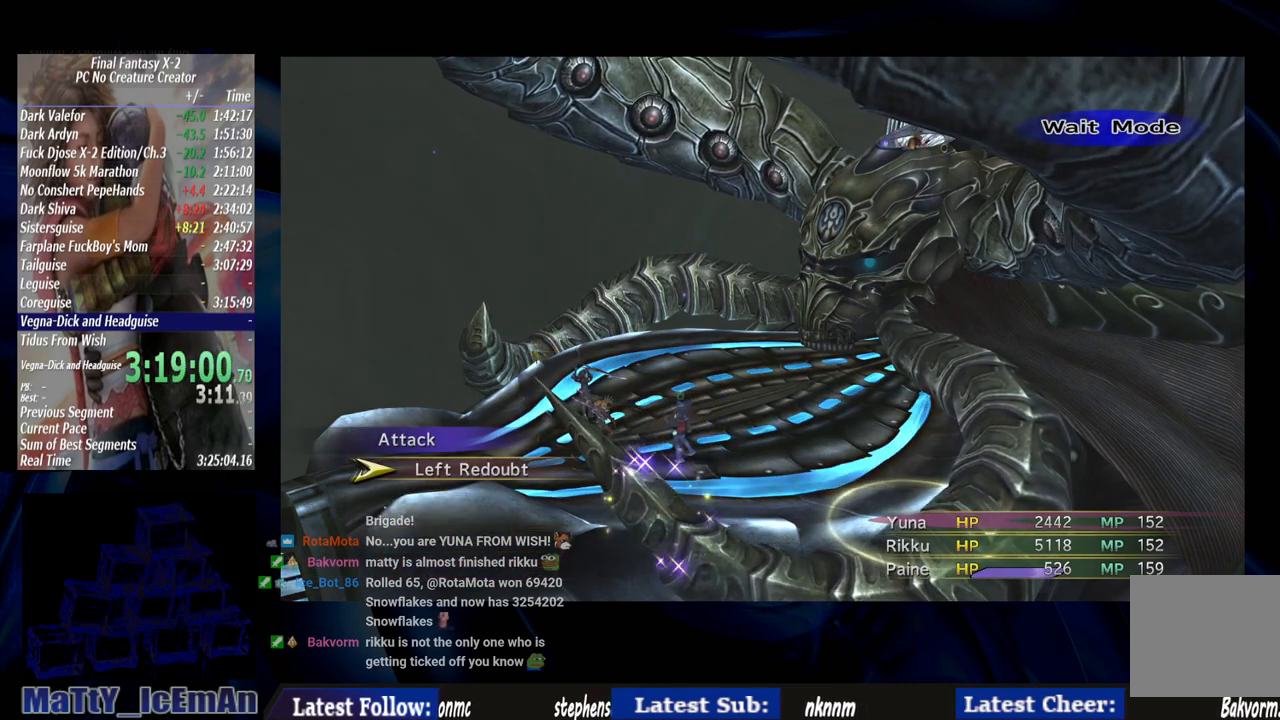
{"buttons": [], "left_stick": "center", "right_stick": "center", "events": []}
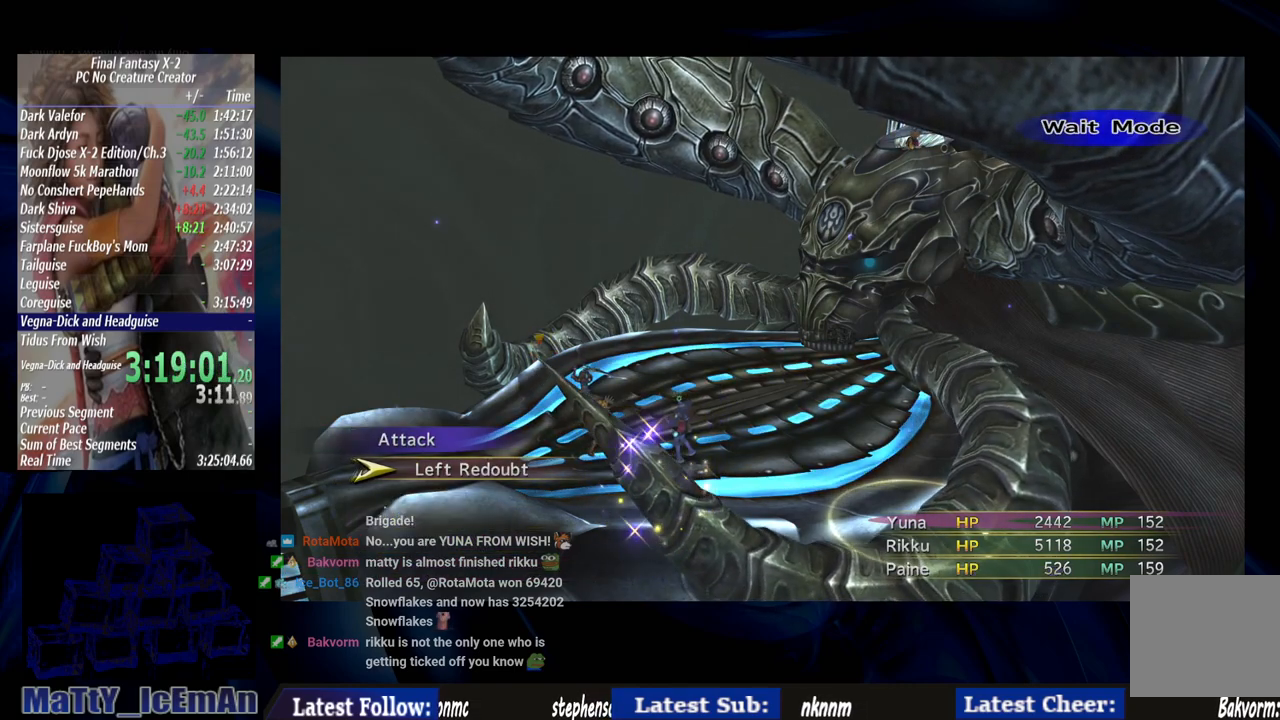
{"buttons": [], "left_stick": "center", "right_stick": "center", "events": []}
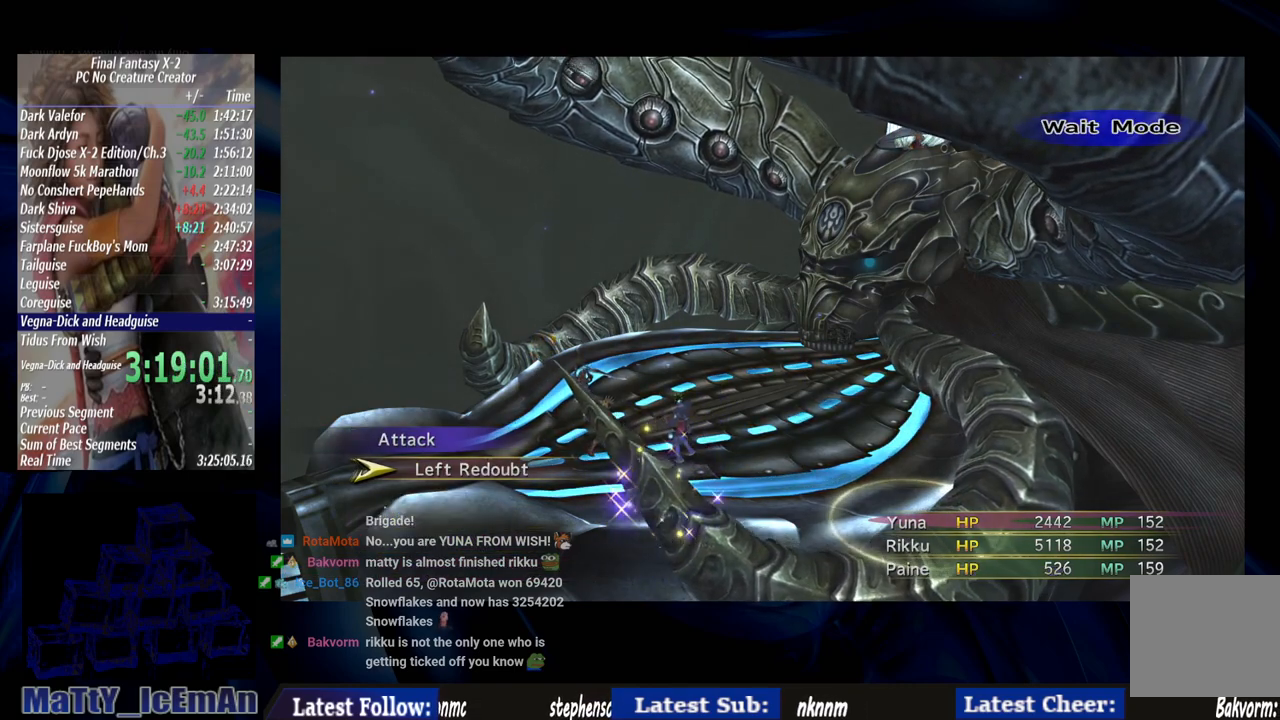
{"buttons": [], "left_stick": "center", "right_stick": "center", "events": []}
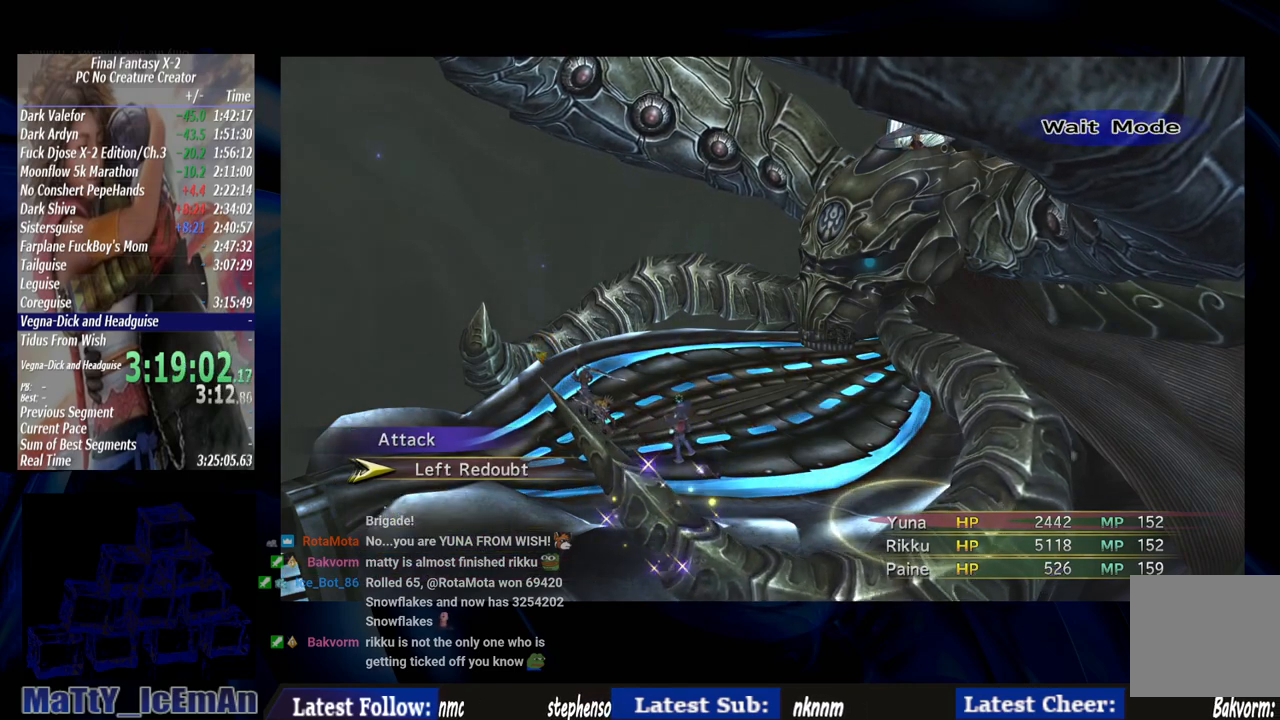
{"buttons": [], "left_stick": "center", "right_stick": "center", "events": []}
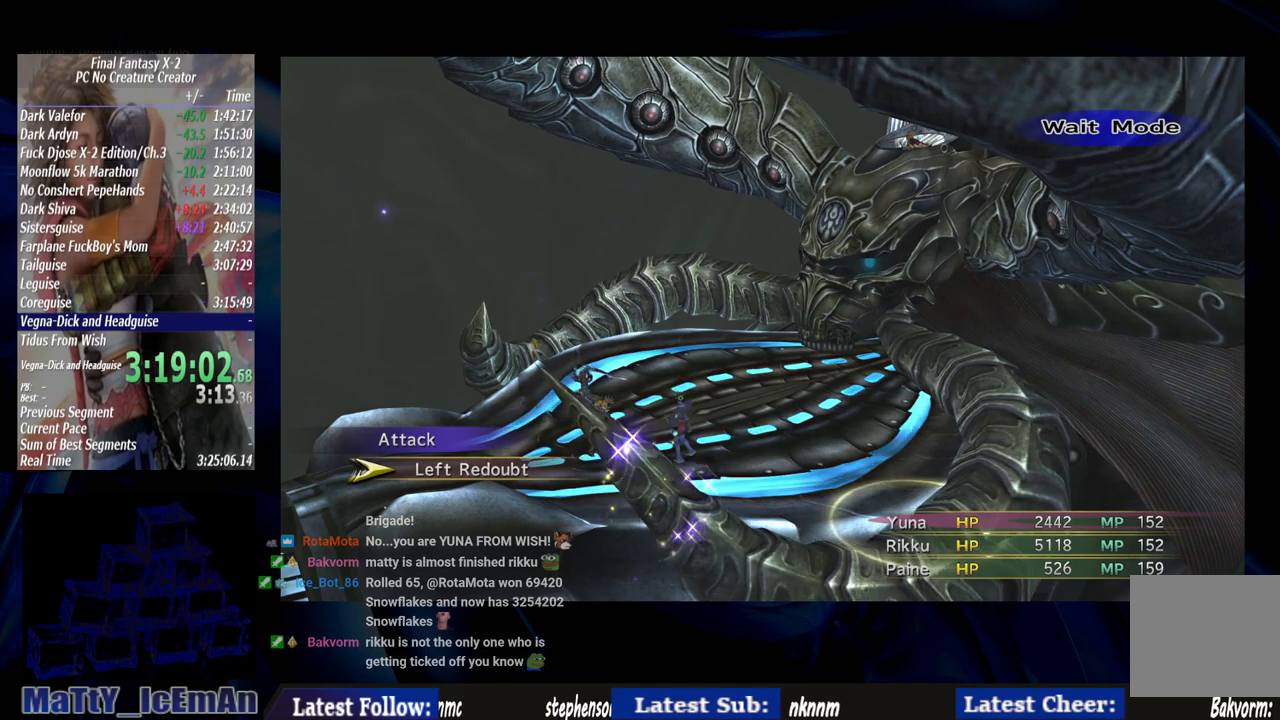
{"buttons": ["CIRCLE"], "left_stick": "center", "right_stick": "center", "events": [[433, "CIRCLE", "down"]]}
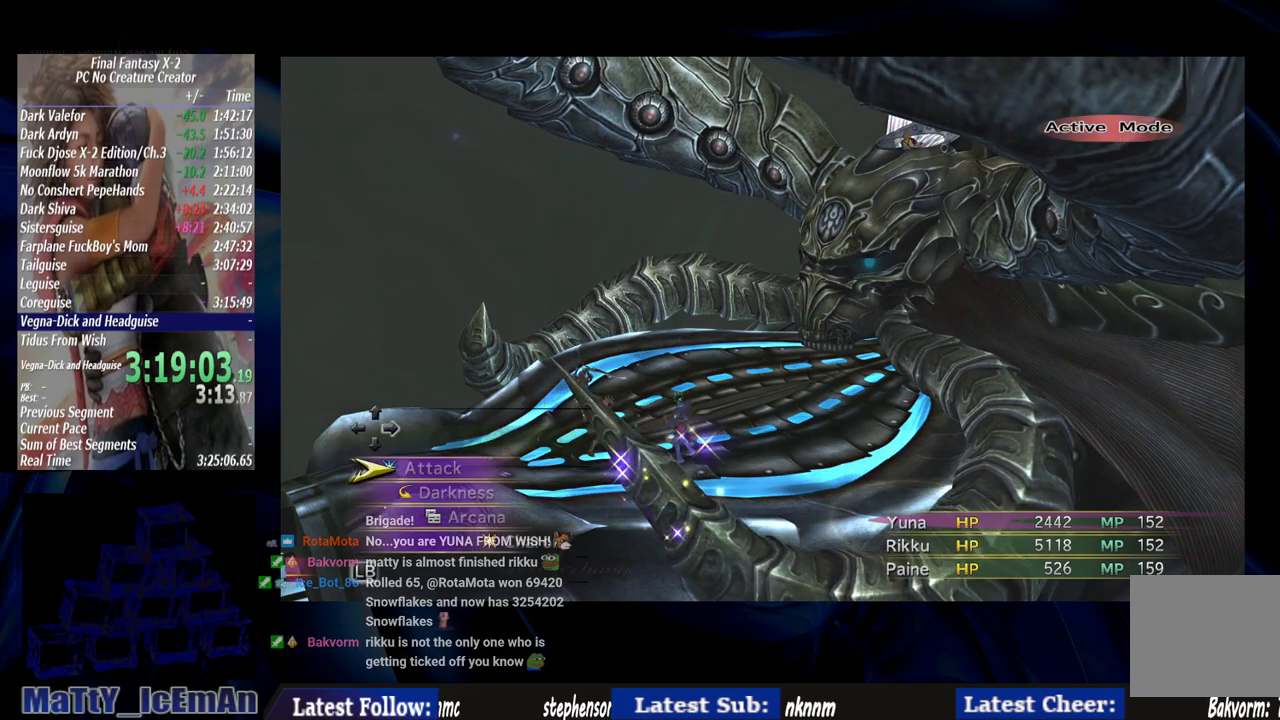
{"buttons": [], "left_stick": "center", "right_stick": "center", "events": [[50, "CIRCLE", "up"], [183, "TRIANGLE", "down"], [350, "TRIANGLE", "up"]]}
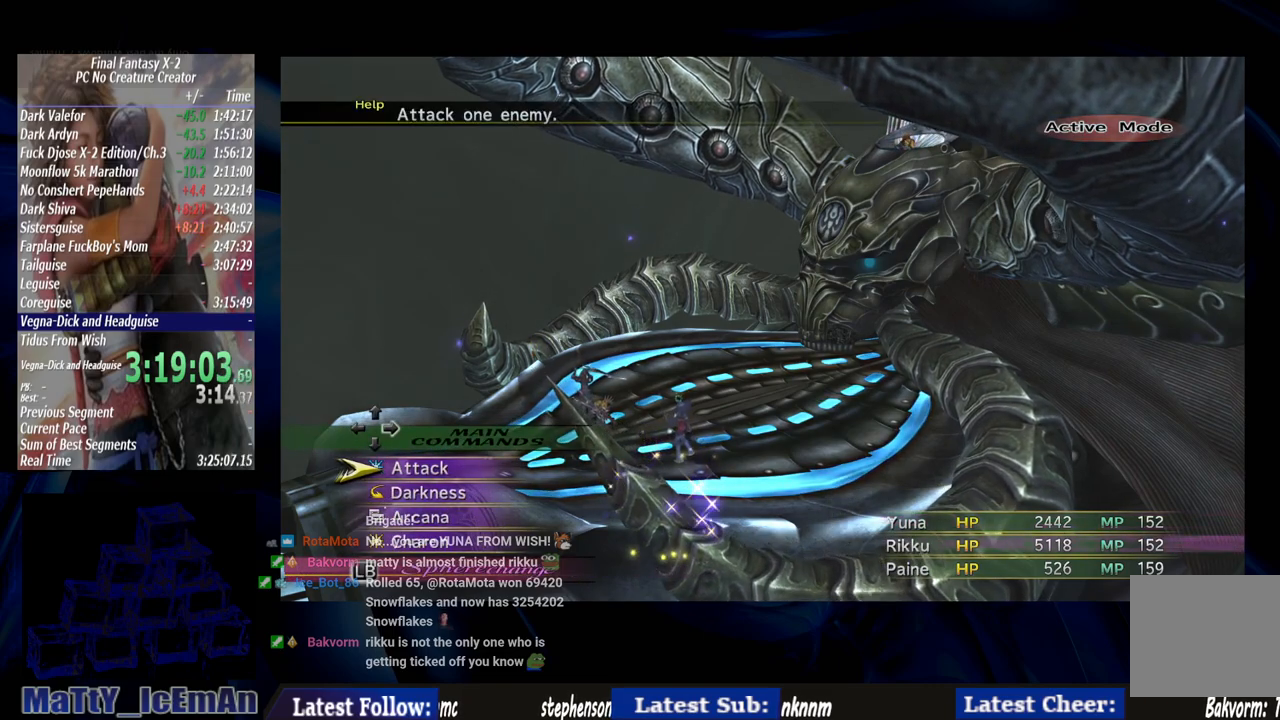
{"buttons": [], "left_stick": "center", "right_stick": "center", "events": [[117, "TRIANGLE", "down"], [250, "TRIANGLE", "up"]]}
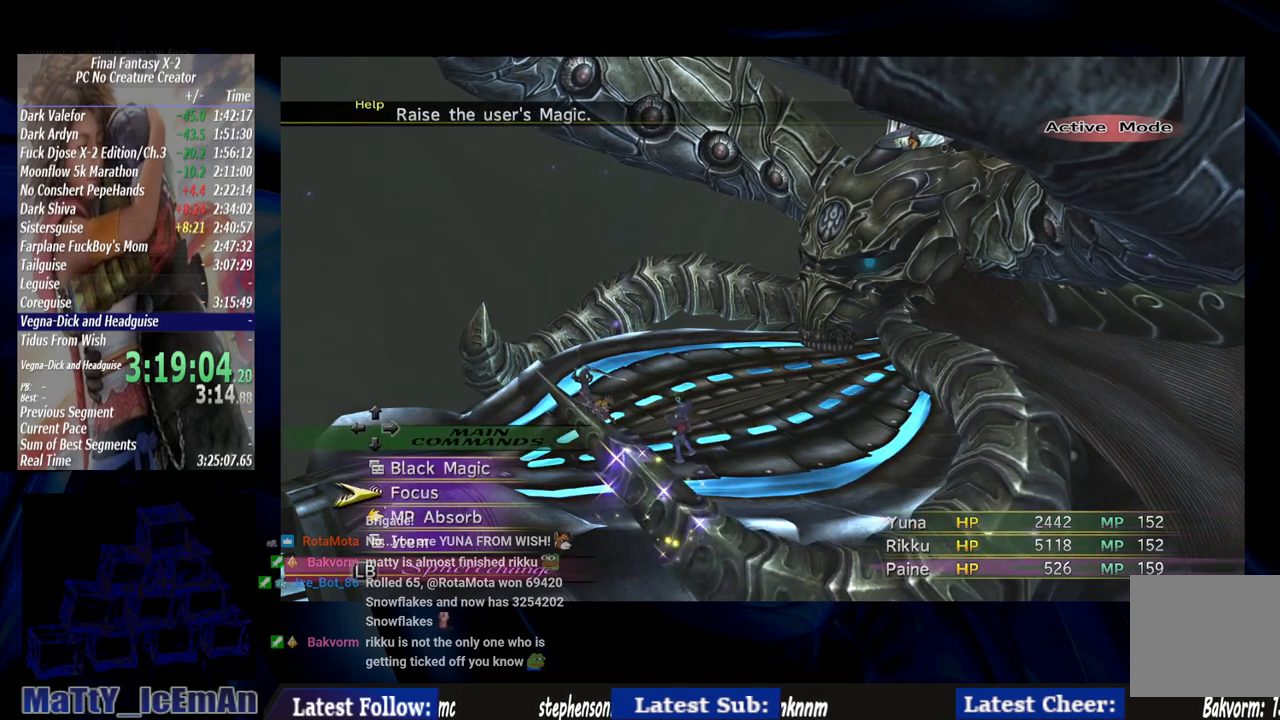
{"buttons": ["CROSS"], "left_stick": "center", "right_stick": "center", "events": [[383, "DPAD_UP", "down"], [450, "CROSS", "down"], [483, "DPAD_UP", "up"]]}
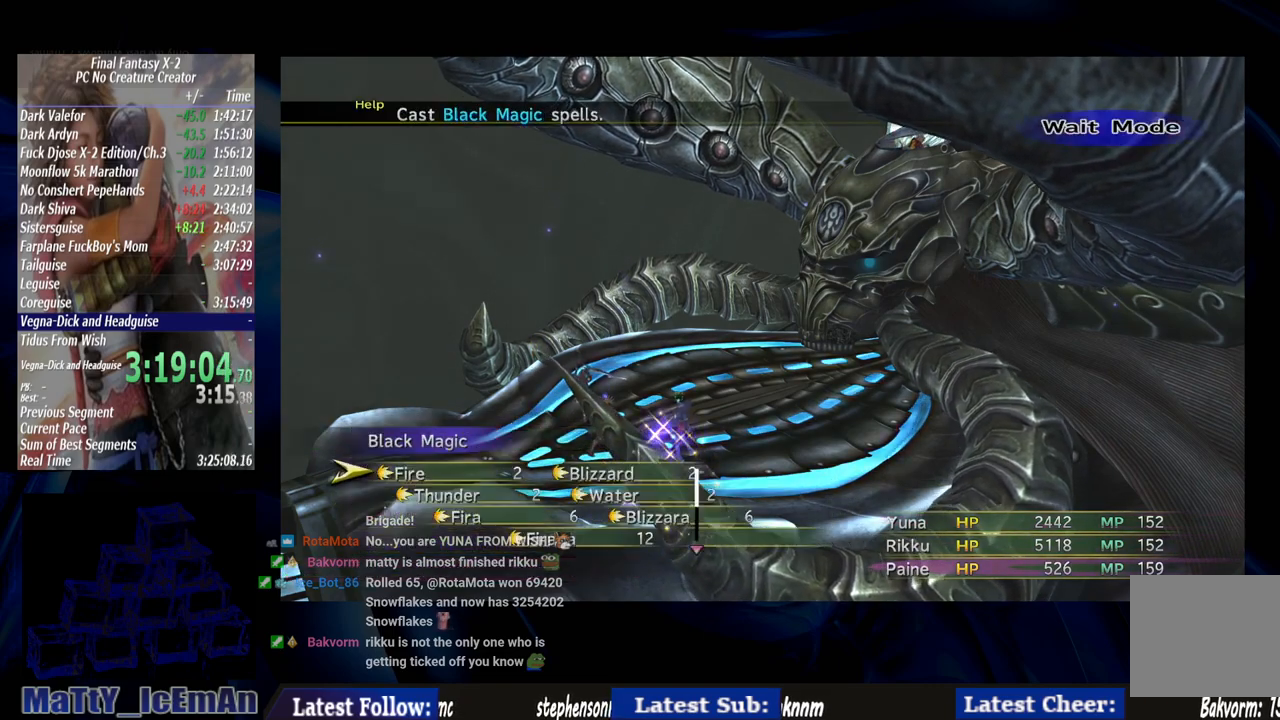
{"buttons": [], "left_stick": "center", "right_stick": "center", "events": [[50, "CROSS", "up"]]}
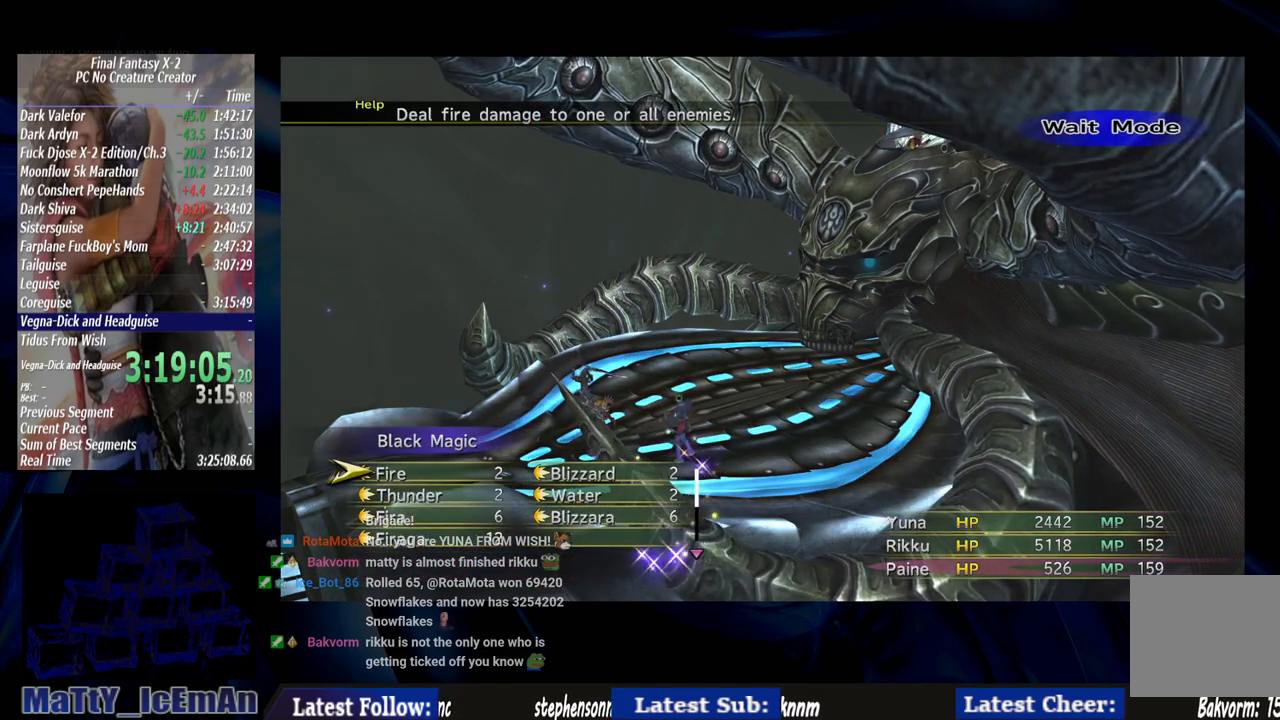
{"buttons": [], "left_stick": "center", "right_stick": "center", "events": [[200, "DPAD_DOWN", "down"], [333, "DPAD_DOWN", "up"], [433, "DPAD_DOWN", "down"], [450, "DPAD_DOWN", "up"]]}
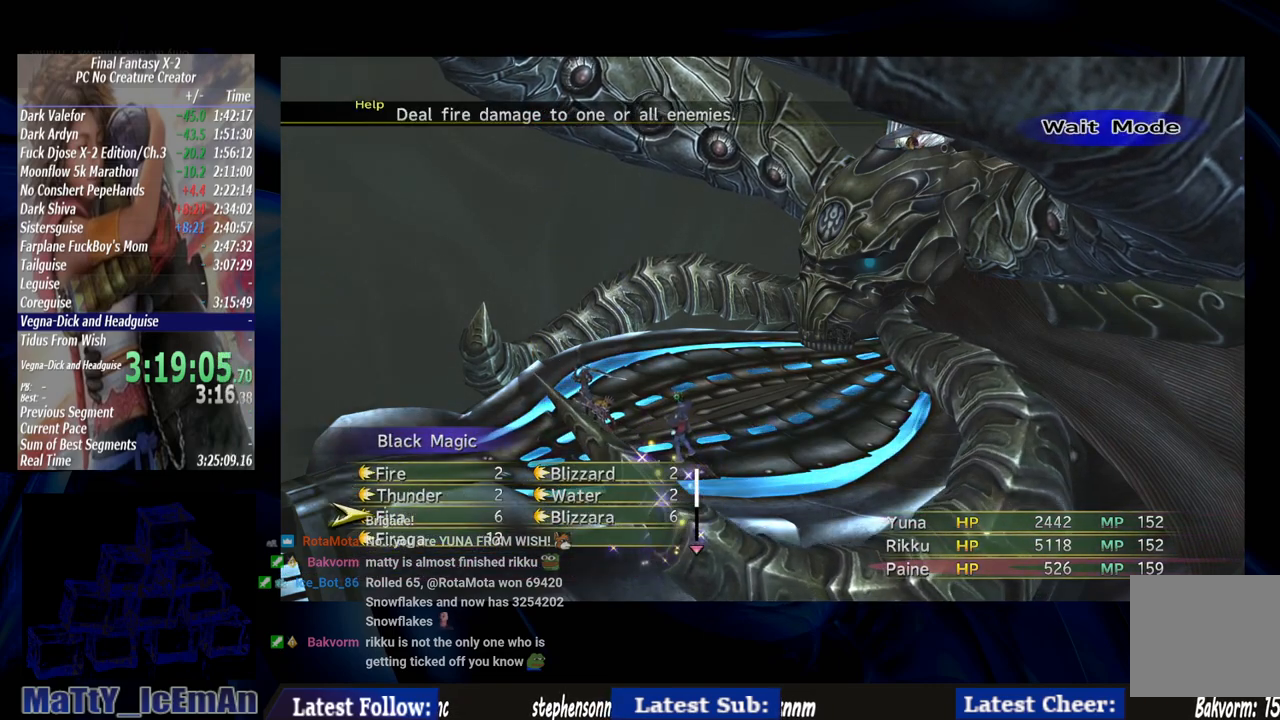
{"buttons": [], "left_stick": "center", "right_stick": "center", "events": [[83, "DPAD_DOWN", "down"], [183, "CROSS", "down"], [233, "DPAD_DOWN", "up"], [300, "CROSS", "up"]]}
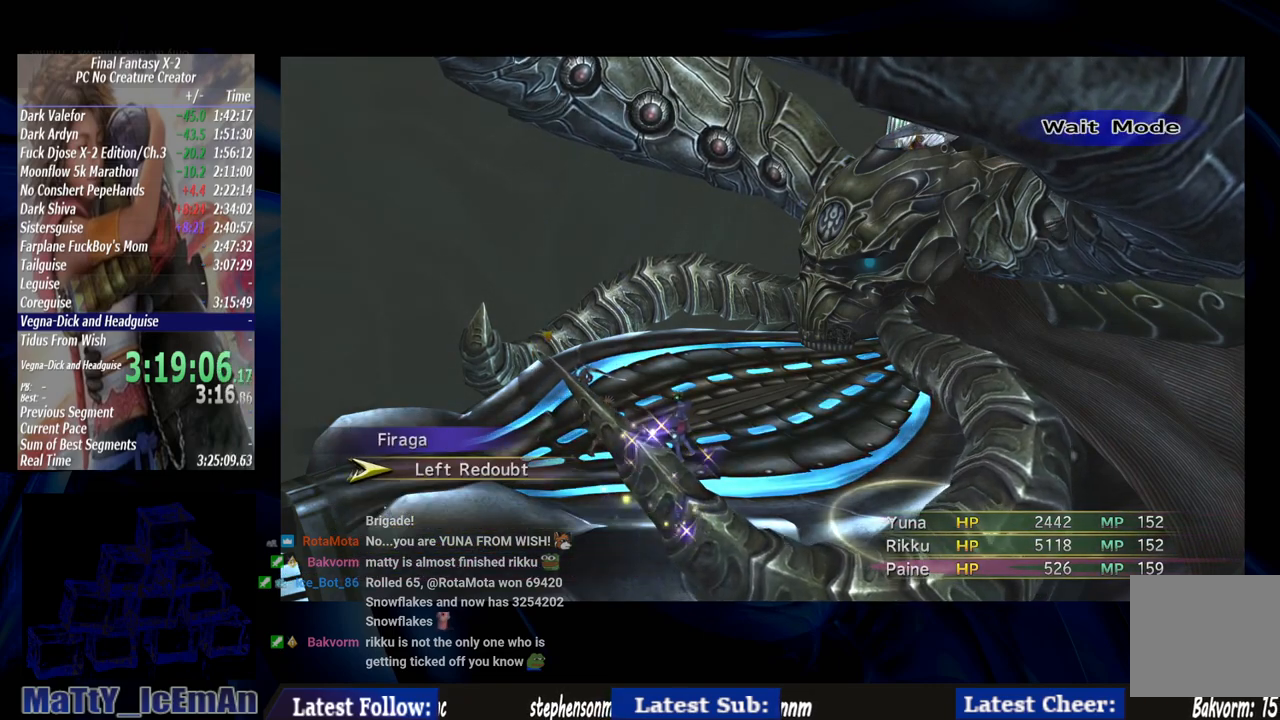
{"buttons": [], "left_stick": "center", "right_stick": "center", "events": [[217, "CROSS", "down"], [350, "CROSS", "up"]]}
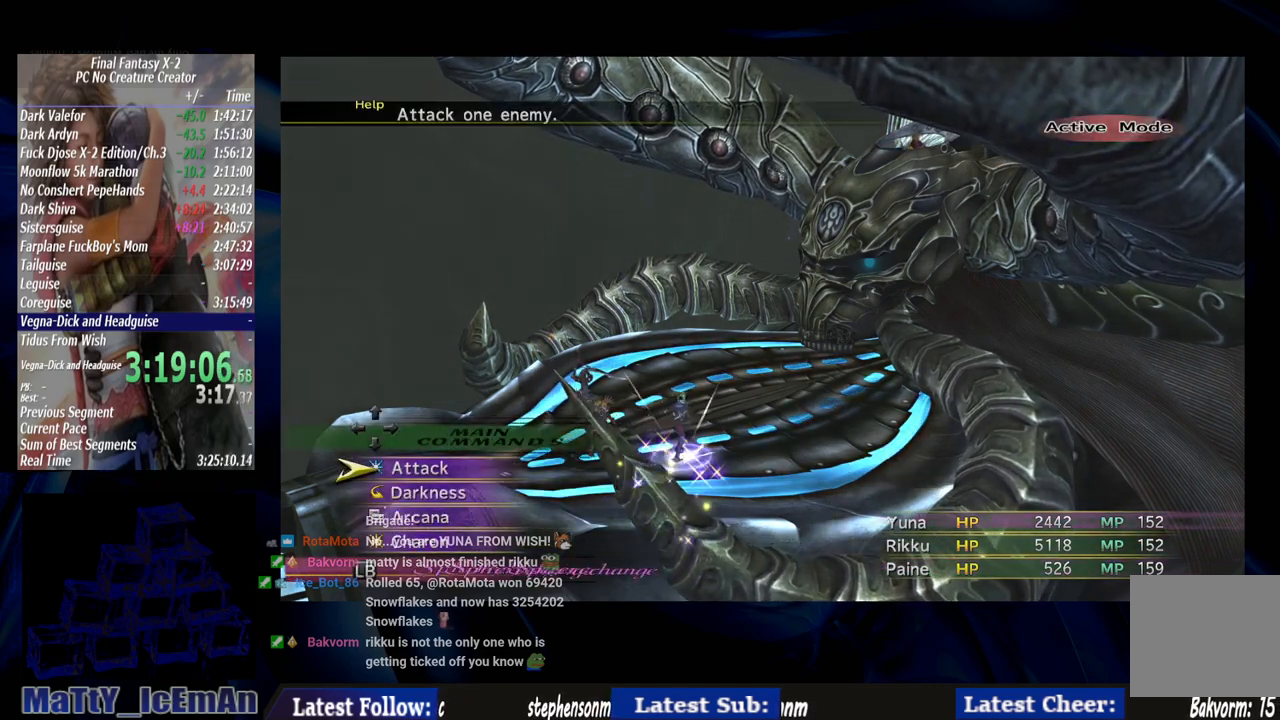
{"buttons": [], "left_stick": "center", "right_stick": "center", "events": []}
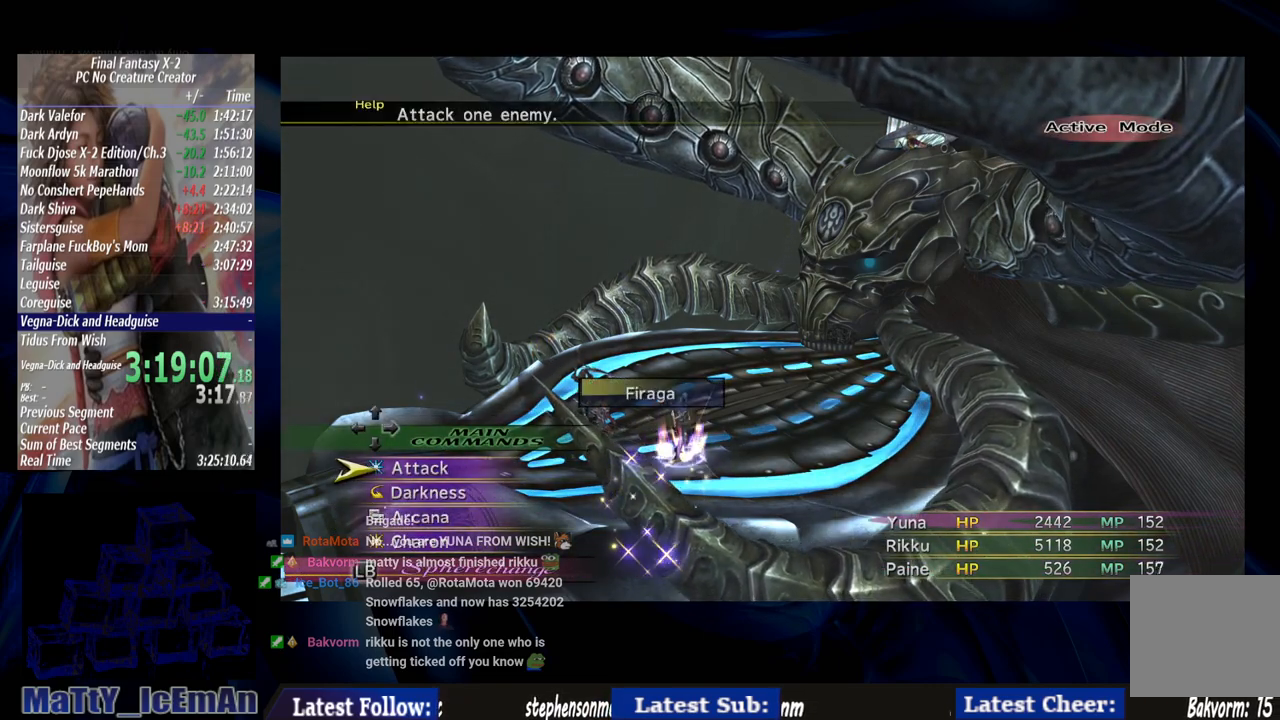
{"buttons": [], "left_stick": "center", "right_stick": "center", "events": [[317, "CROSS", "down"], [433, "CROSS", "up"]]}
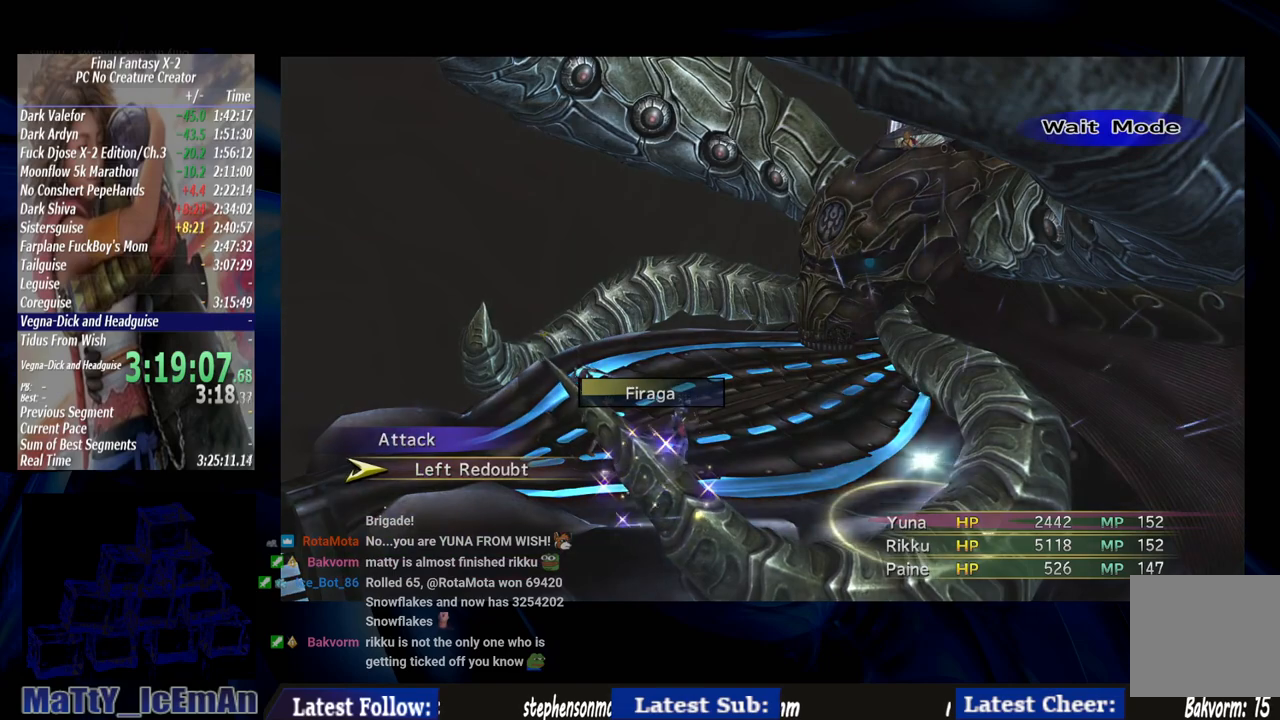
{"buttons": [], "left_stick": "center", "right_stick": "center", "events": []}
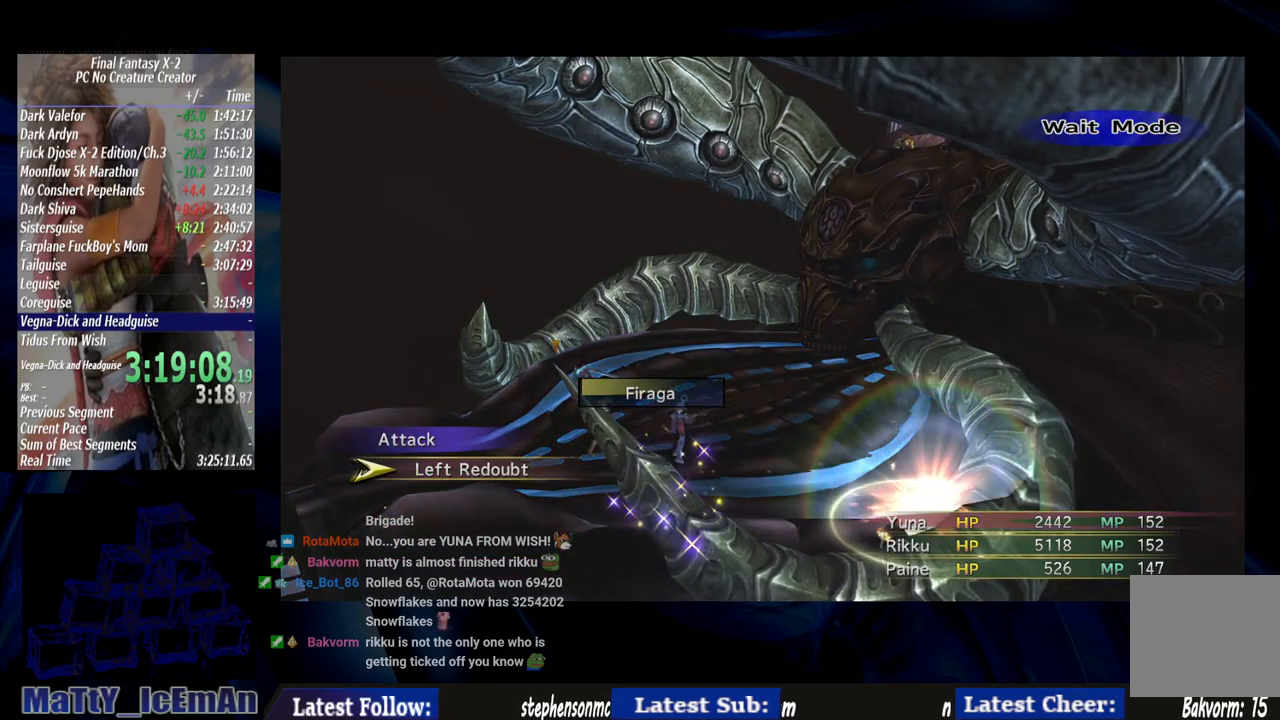
{"buttons": [], "left_stick": "center", "right_stick": "center", "events": []}
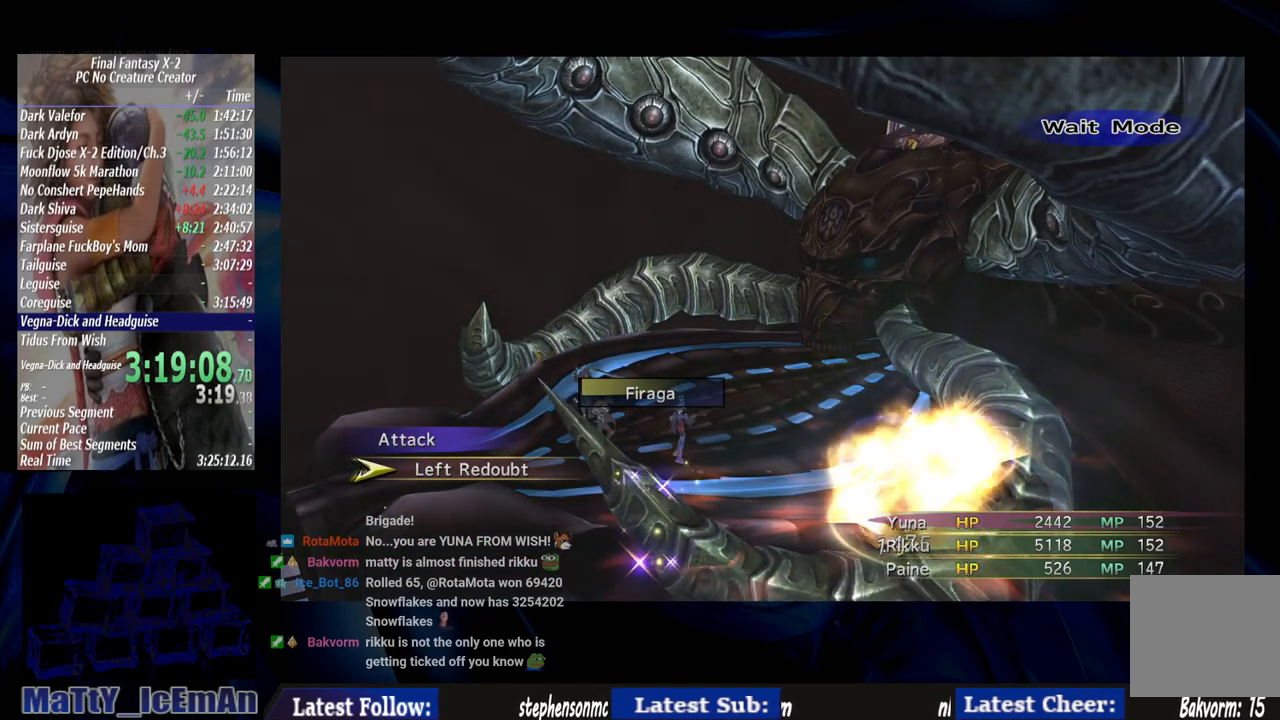
{"buttons": [], "left_stick": "center", "right_stick": "center", "events": []}
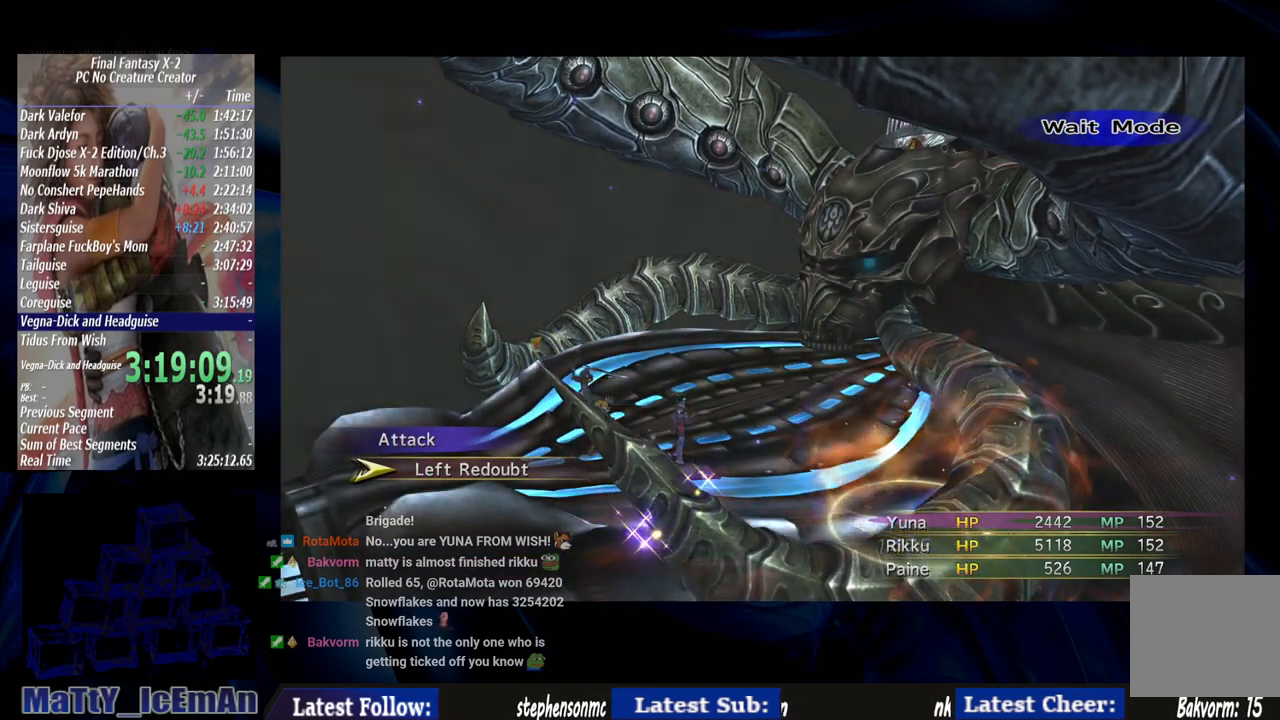
{"buttons": [], "left_stick": "center", "right_stick": "center", "events": []}
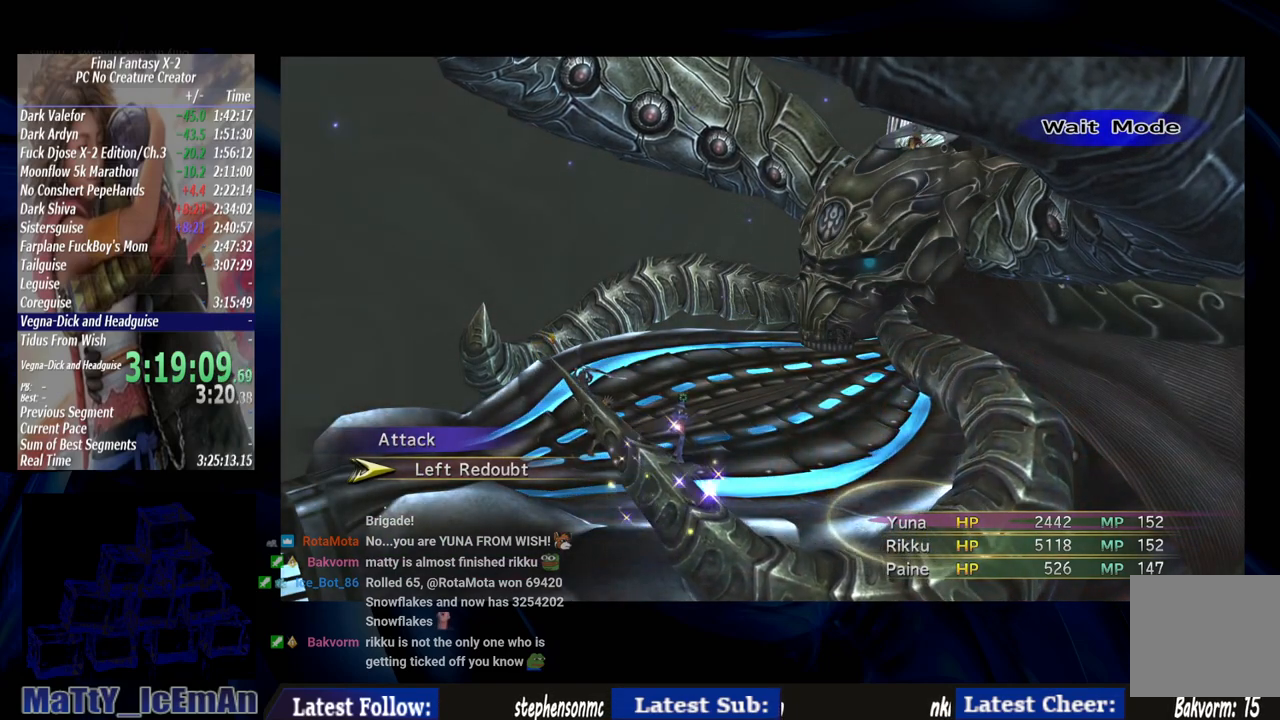
{"buttons": [], "left_stick": "center", "right_stick": "center", "events": []}